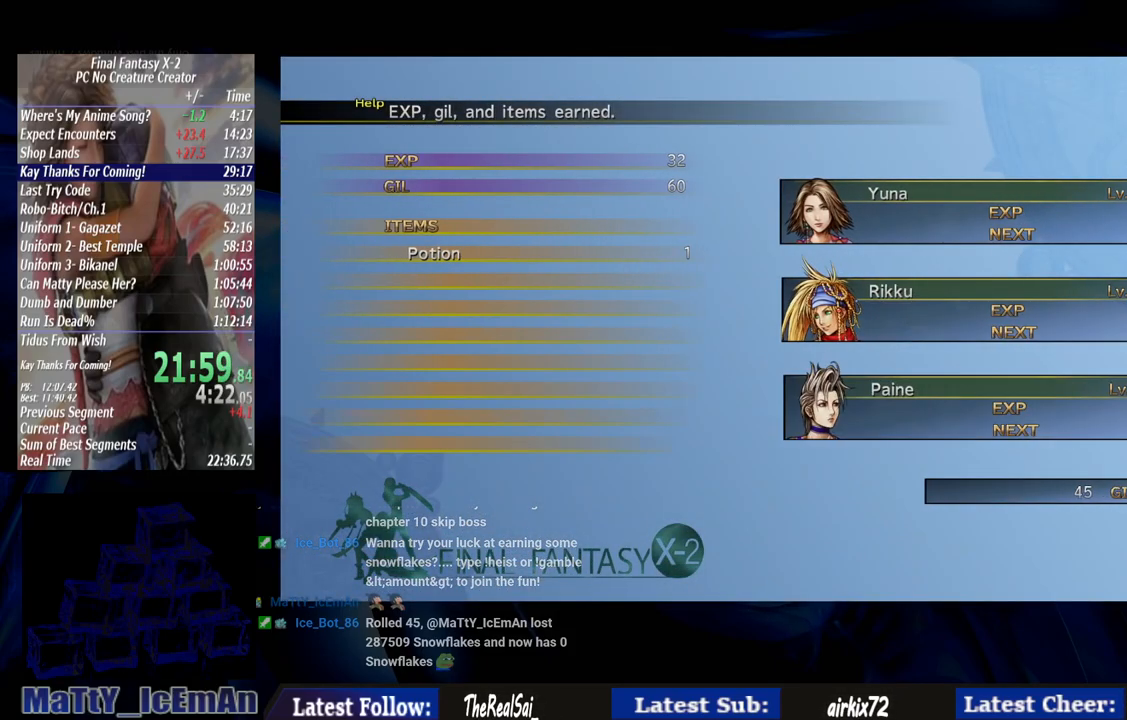
Gameplay with a controller (PlayStation layout); each line is a JSON object with the inputs held at the frame after it (dt_ms = milliseconds from this image to that frame). "events" lists button and stick changes between this image and that frame as [ms after this image, input, new state], when the widget could be followed in between. Not read: L3 R3.
{"dt_ms": 1000, "buttons": [], "left_stick": "right", "right_stick": "center"}
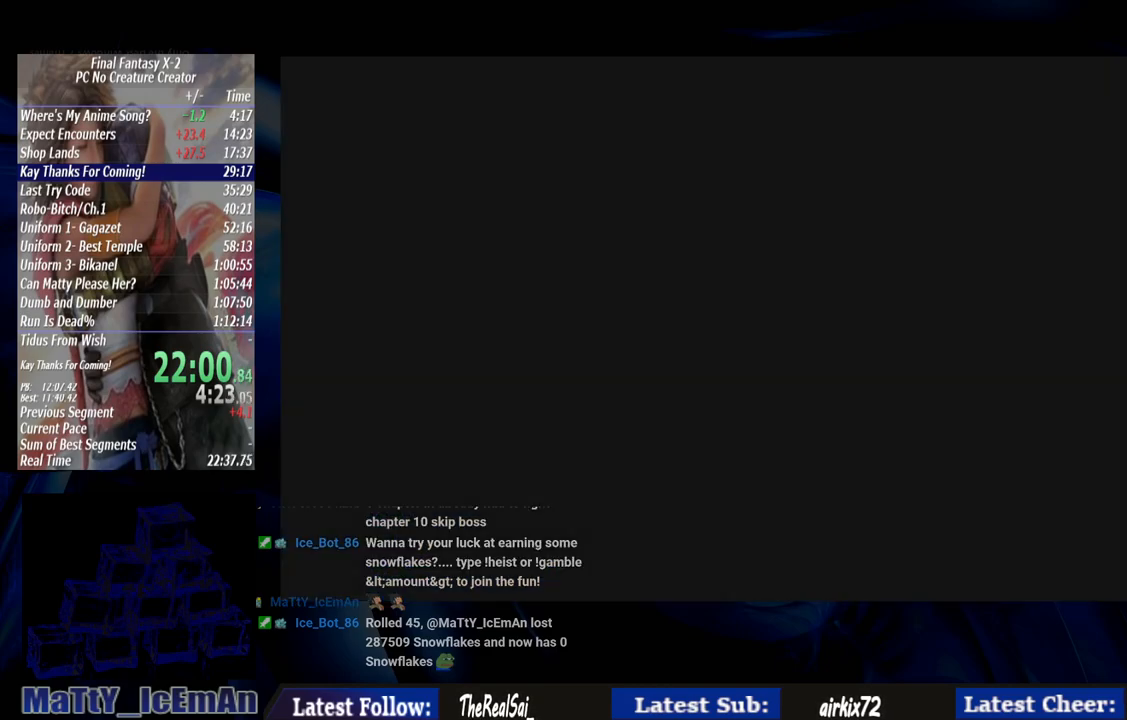
{"dt_ms": 500, "buttons": [], "left_stick": "right", "right_stick": "center", "events": []}
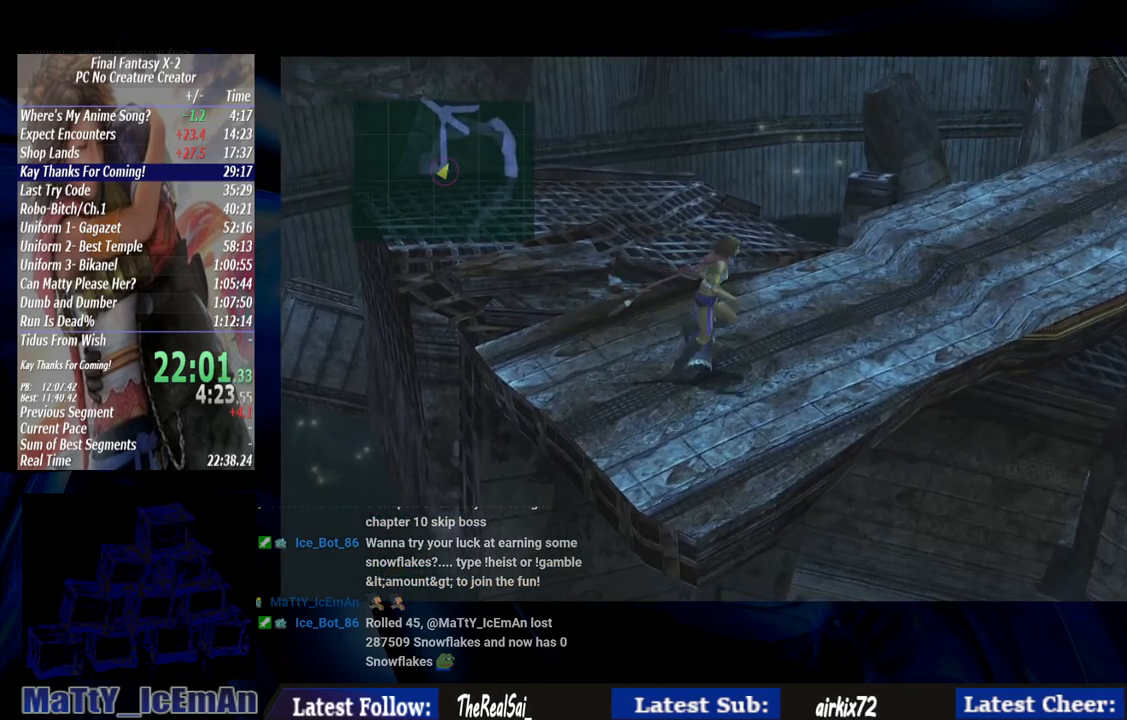
{"dt_ms": 500, "buttons": [], "left_stick": "up-right", "right_stick": "center", "events": [[167, "left_stick", "up-right"]]}
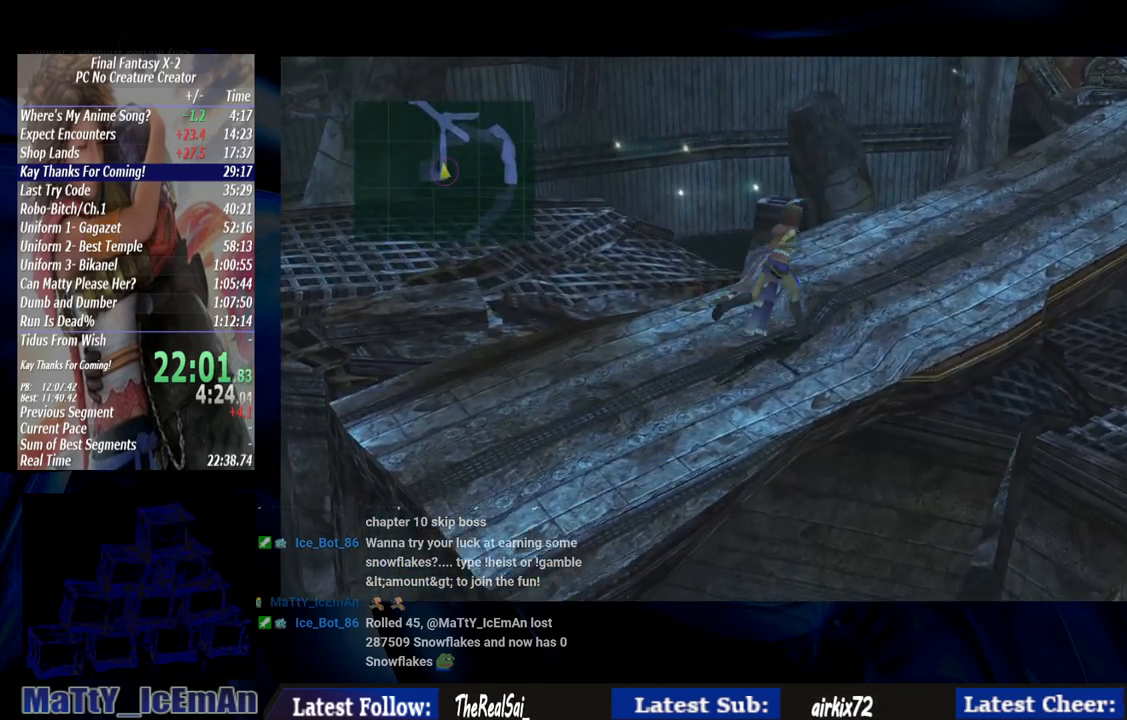
{"dt_ms": 500, "buttons": [], "left_stick": "up-right", "right_stick": "center", "events": []}
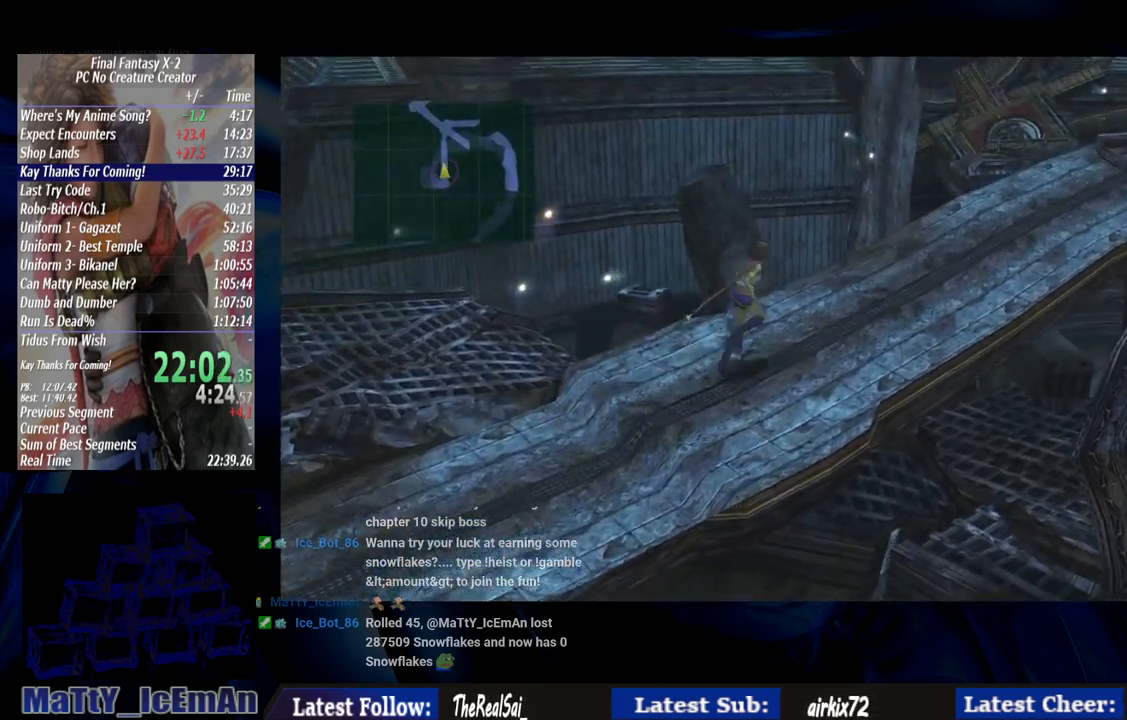
{"dt_ms": 500, "buttons": [], "left_stick": "up-right", "right_stick": "center", "events": []}
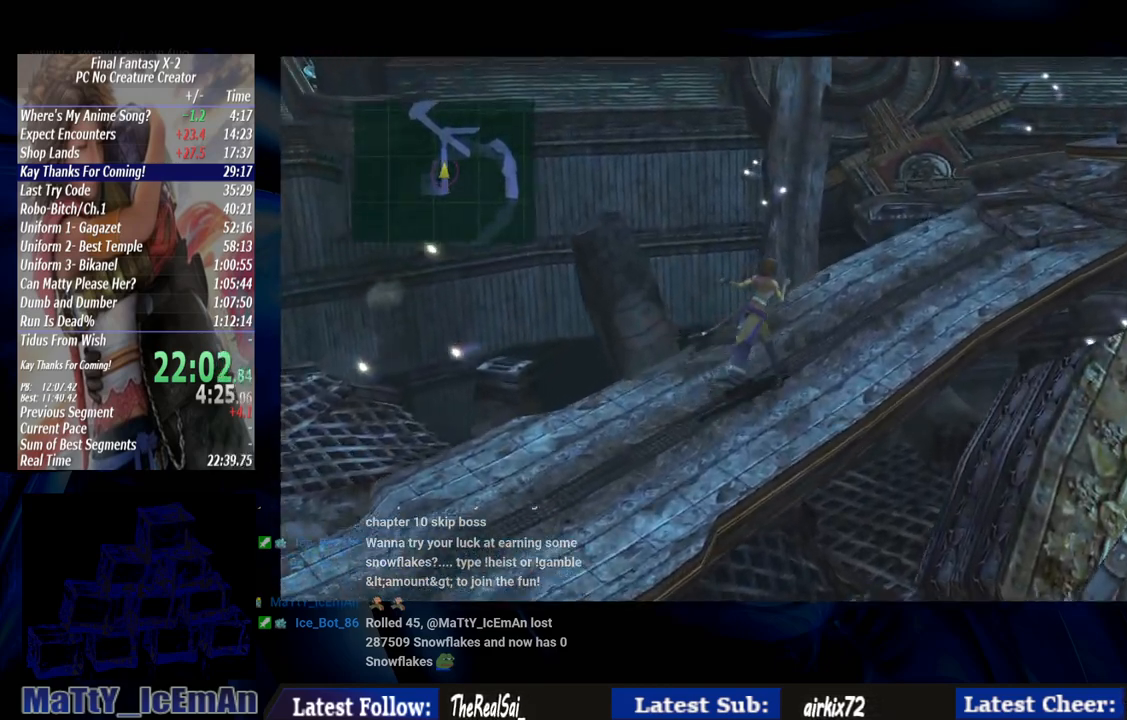
{"dt_ms": 500, "buttons": [], "left_stick": "up-right", "right_stick": "center", "events": []}
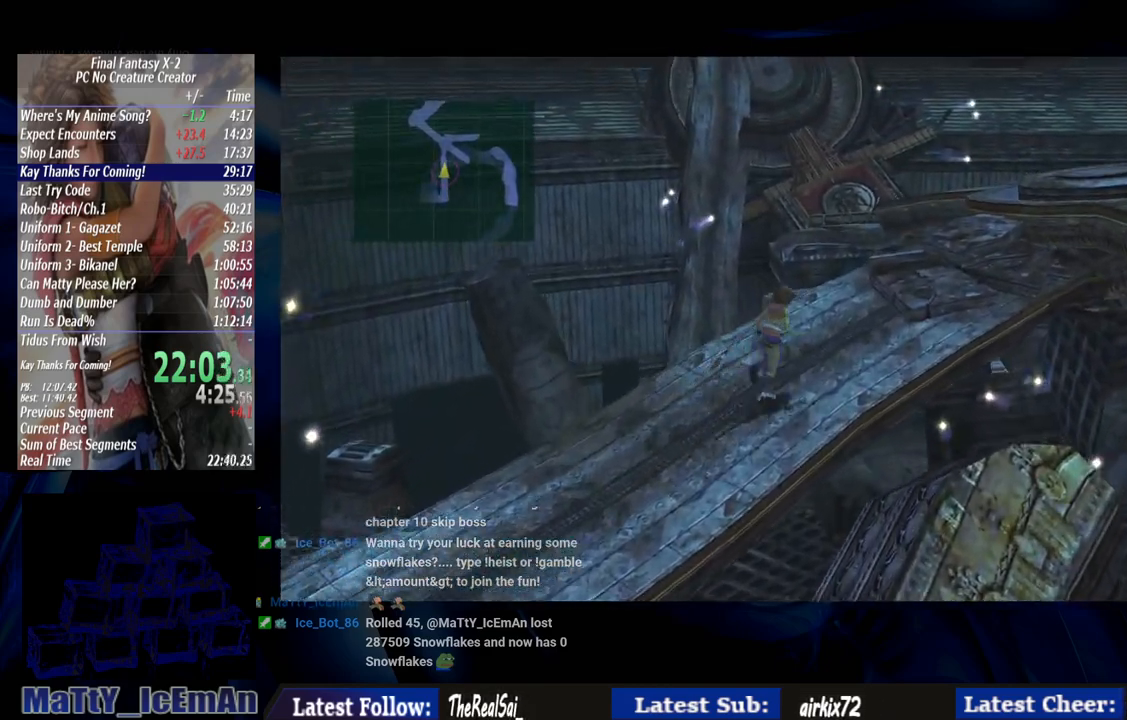
{"dt_ms": 500, "buttons": [], "left_stick": "up-right", "right_stick": "center", "events": []}
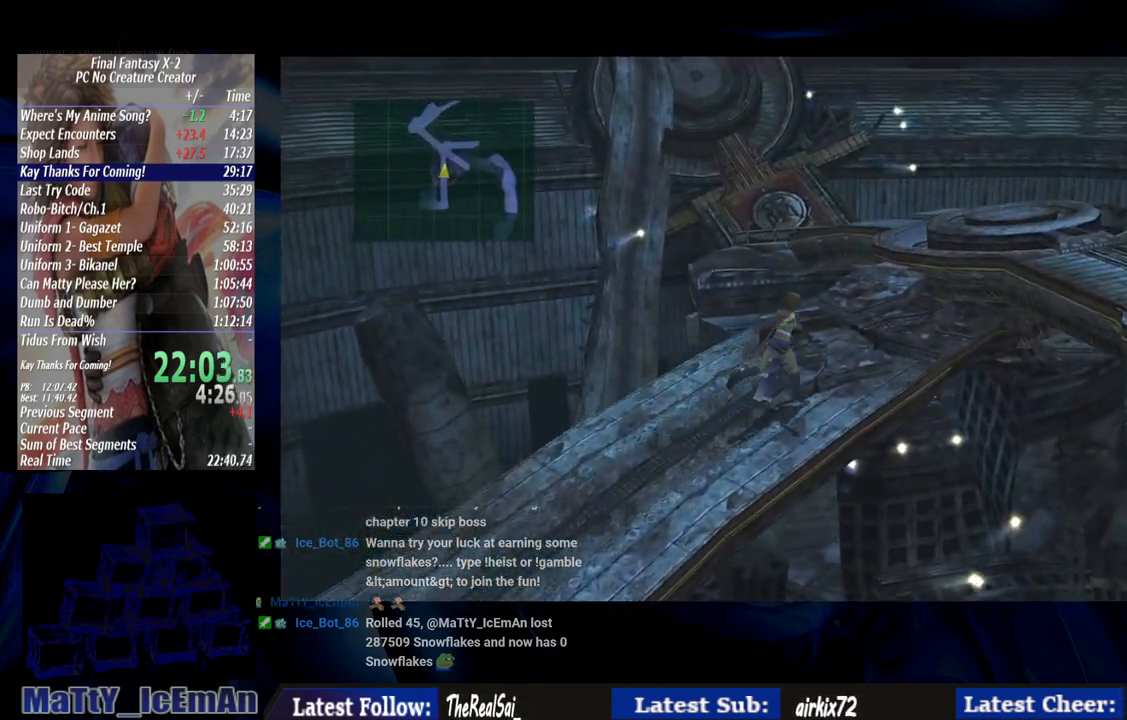
{"dt_ms": 500, "buttons": [], "left_stick": "up-right", "right_stick": "center", "events": []}
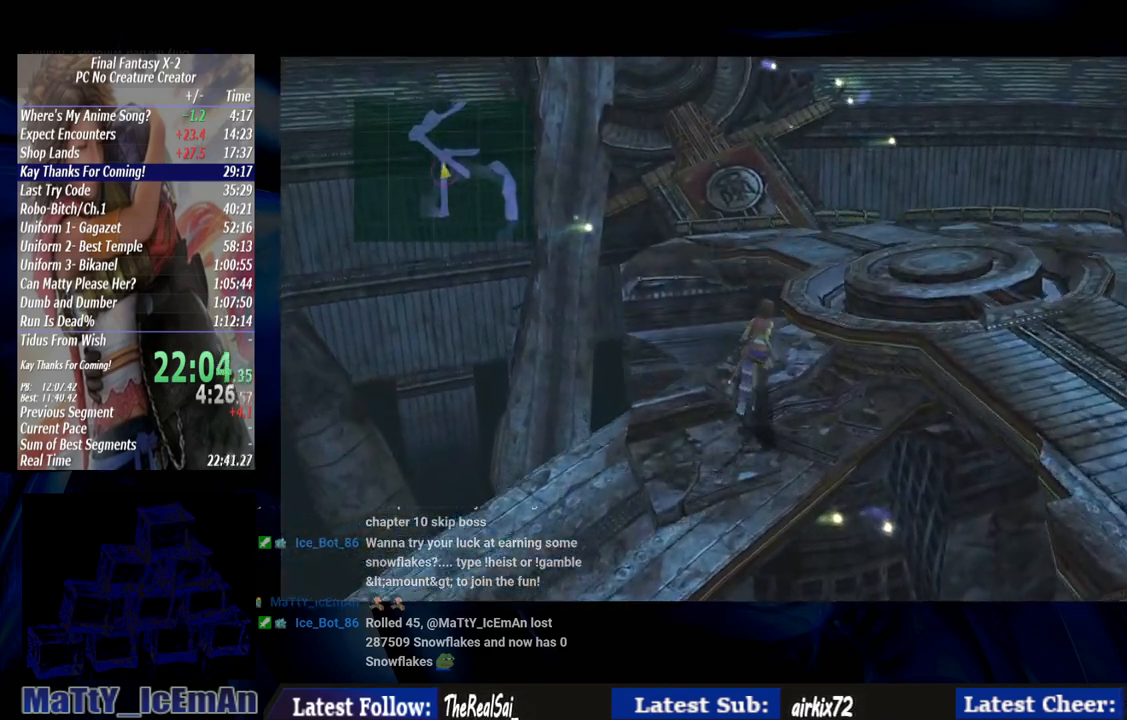
{"dt_ms": 500, "buttons": [], "left_stick": "up-right", "right_stick": "center", "events": []}
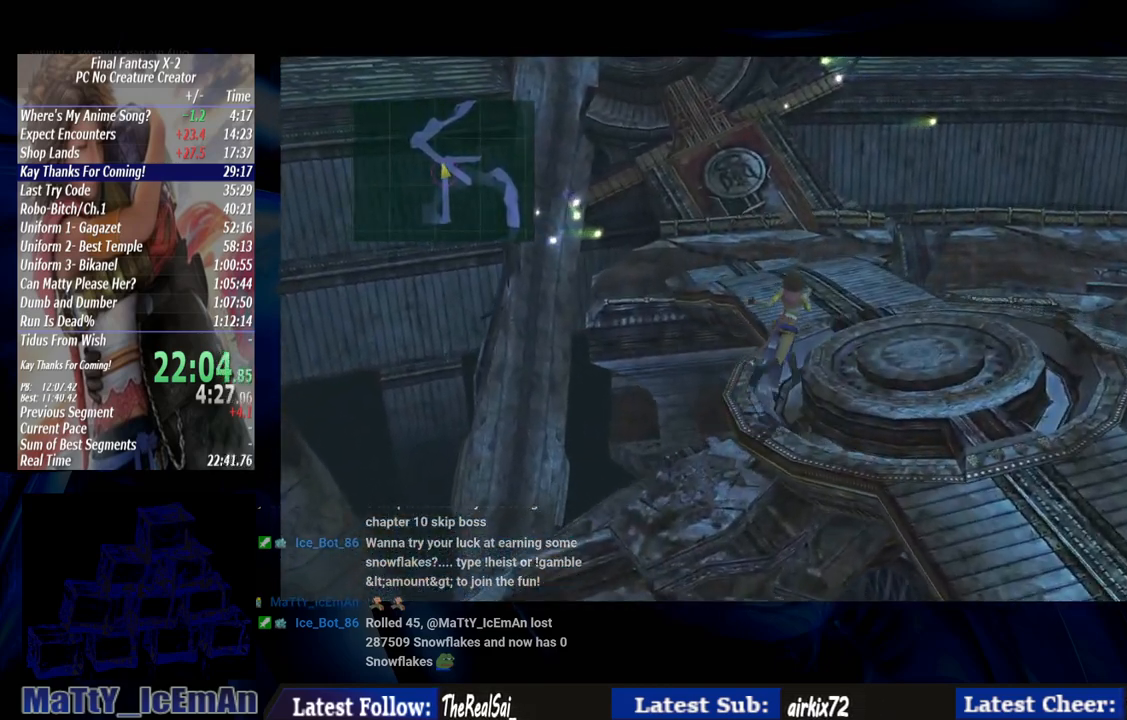
{"dt_ms": 500, "buttons": [], "left_stick": "up", "right_stick": "center", "events": [[450, "left_stick", "up"]]}
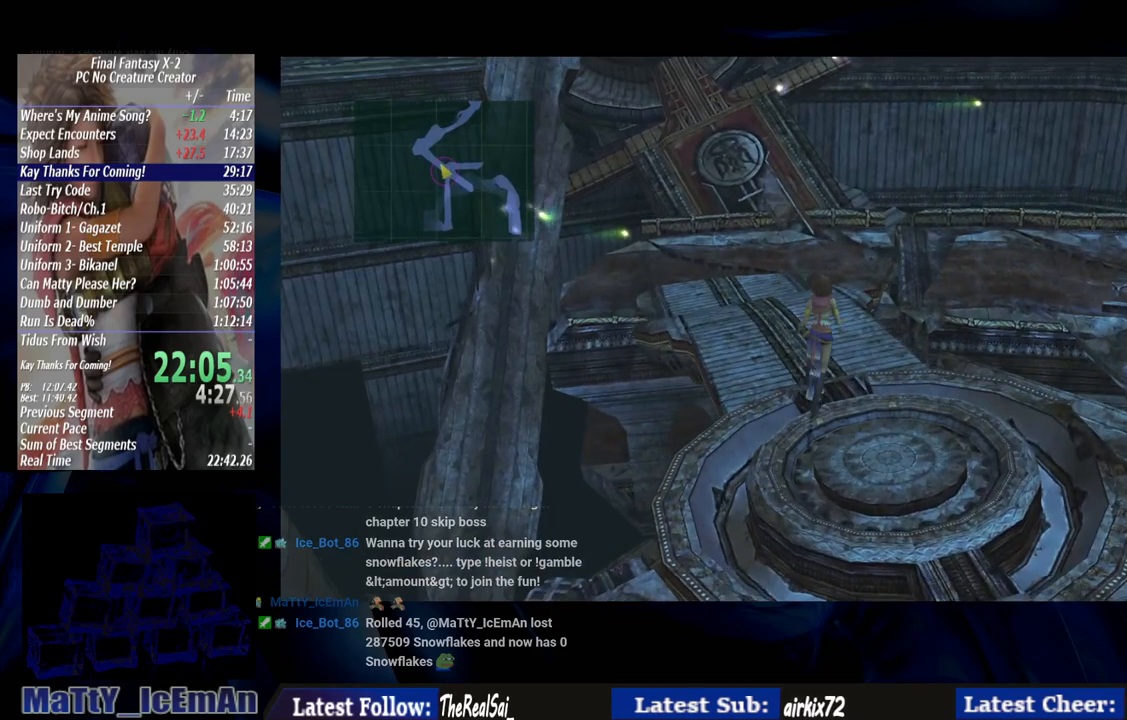
{"dt_ms": 500, "buttons": [], "left_stick": "up", "right_stick": "center", "events": []}
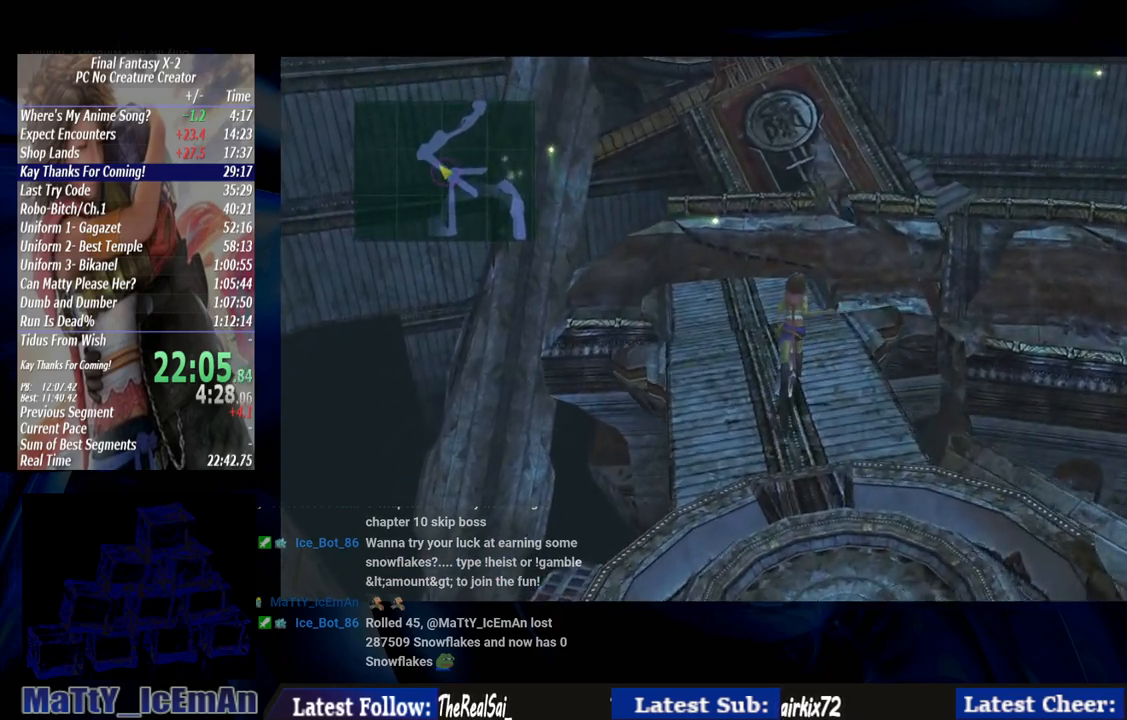
{"dt_ms": 500, "buttons": [], "left_stick": "up", "right_stick": "center", "events": []}
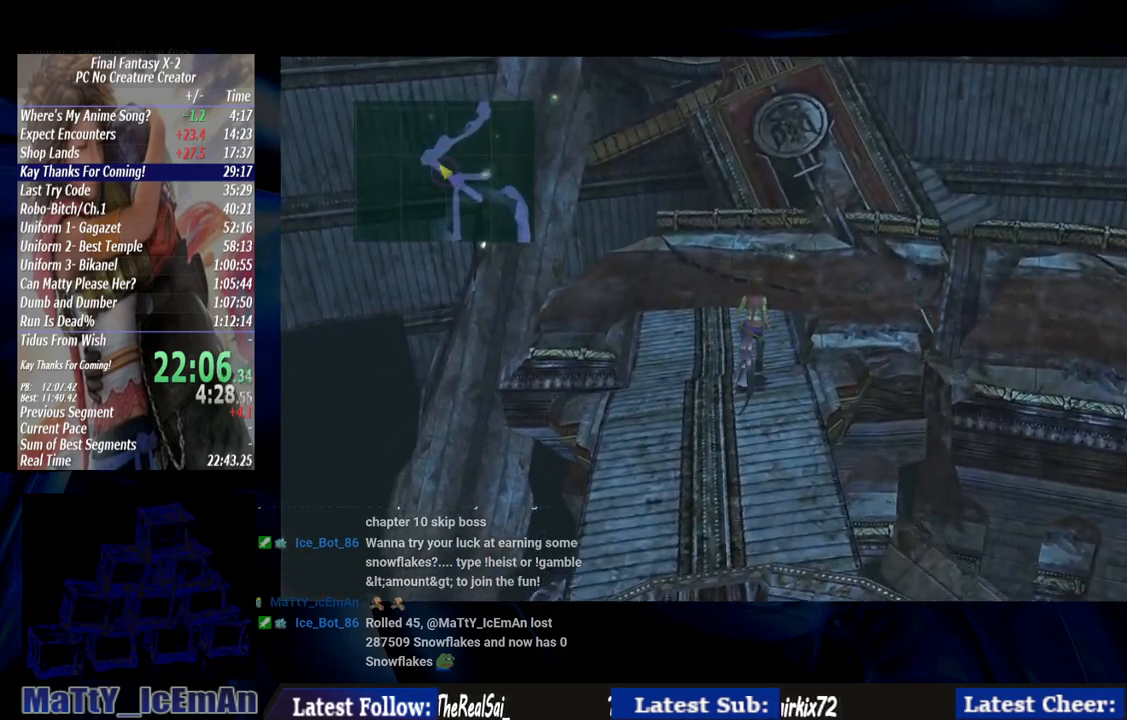
{"dt_ms": 500, "buttons": [], "left_stick": "up", "right_stick": "center", "events": []}
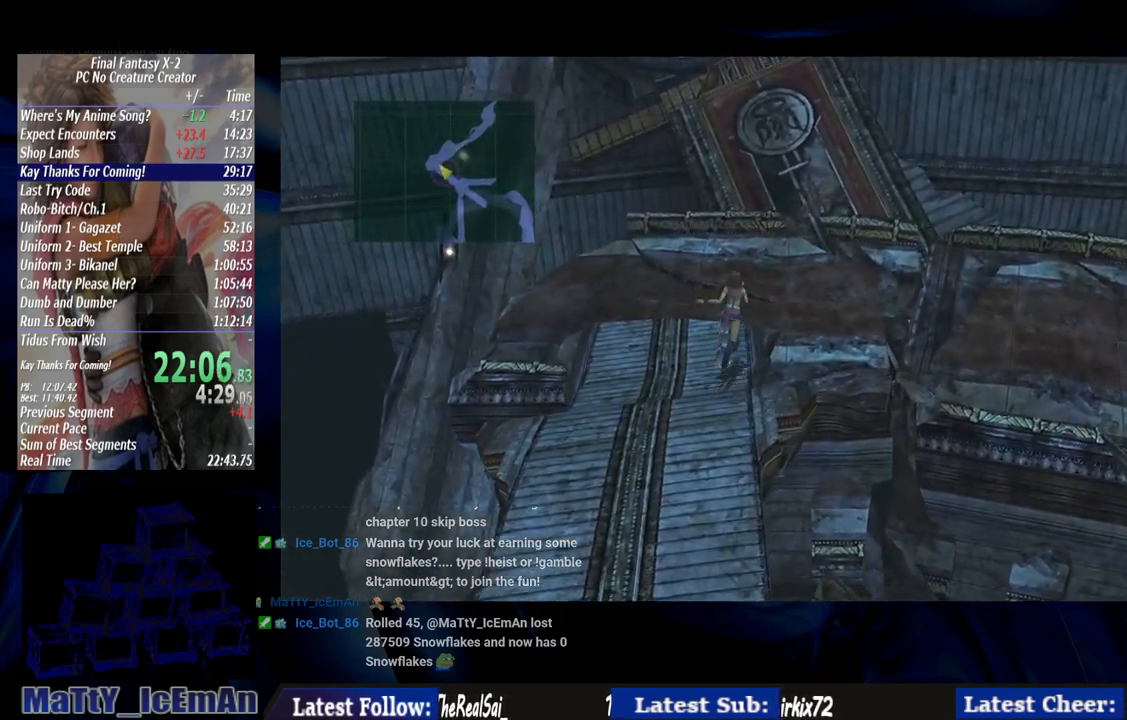
{"dt_ms": 500, "buttons": [], "left_stick": "up", "right_stick": "center", "events": []}
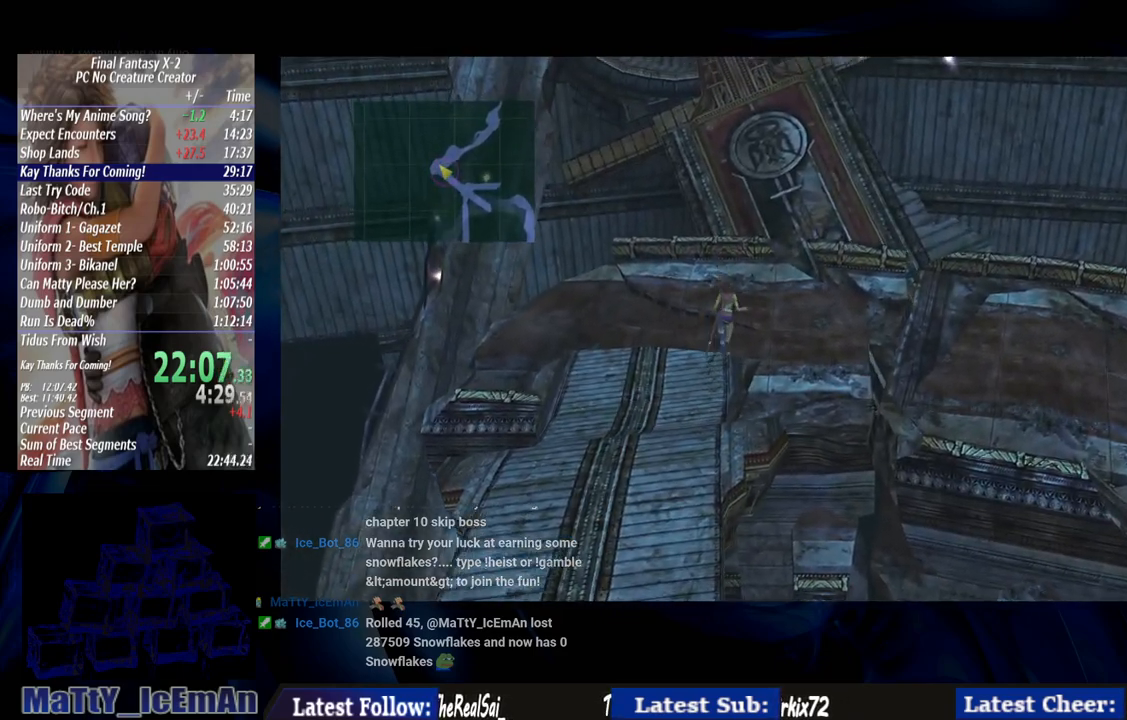
{"dt_ms": 500, "buttons": [], "left_stick": "up-right", "right_stick": "center", "events": [[83, "left_stick", "up-right"]]}
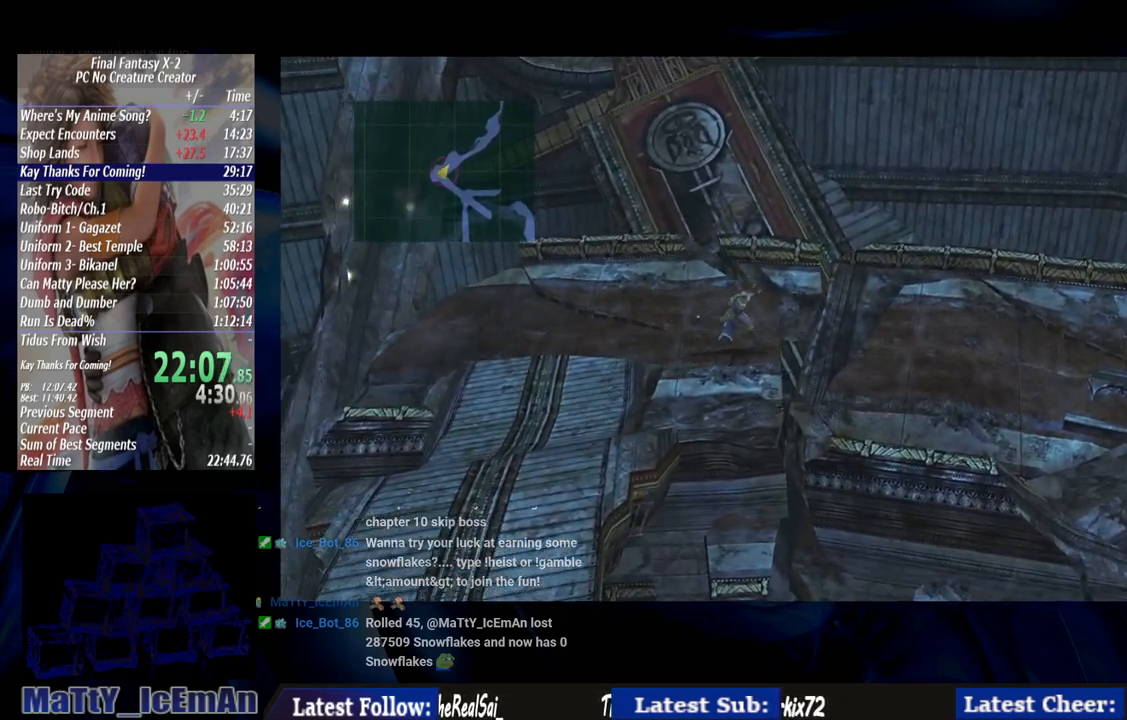
{"dt_ms": 500, "buttons": [], "left_stick": "right", "right_stick": "center", "events": [[50, "left_stick", "right"]]}
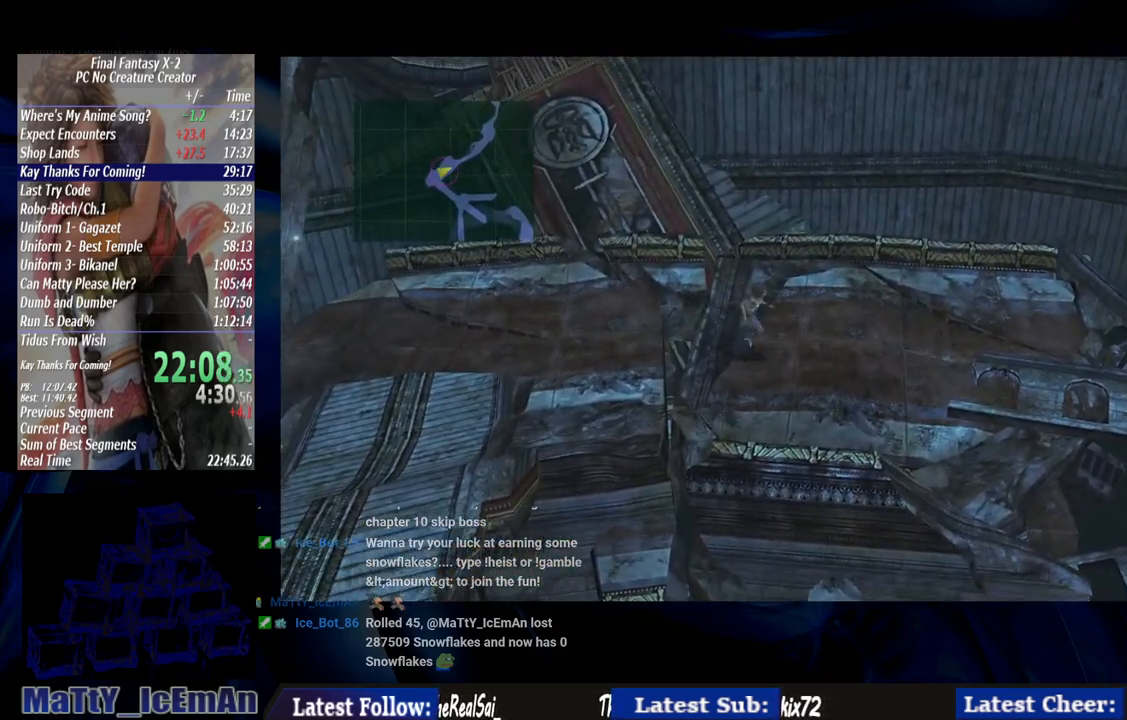
{"dt_ms": 500, "buttons": [], "left_stick": "right", "right_stick": "center", "events": []}
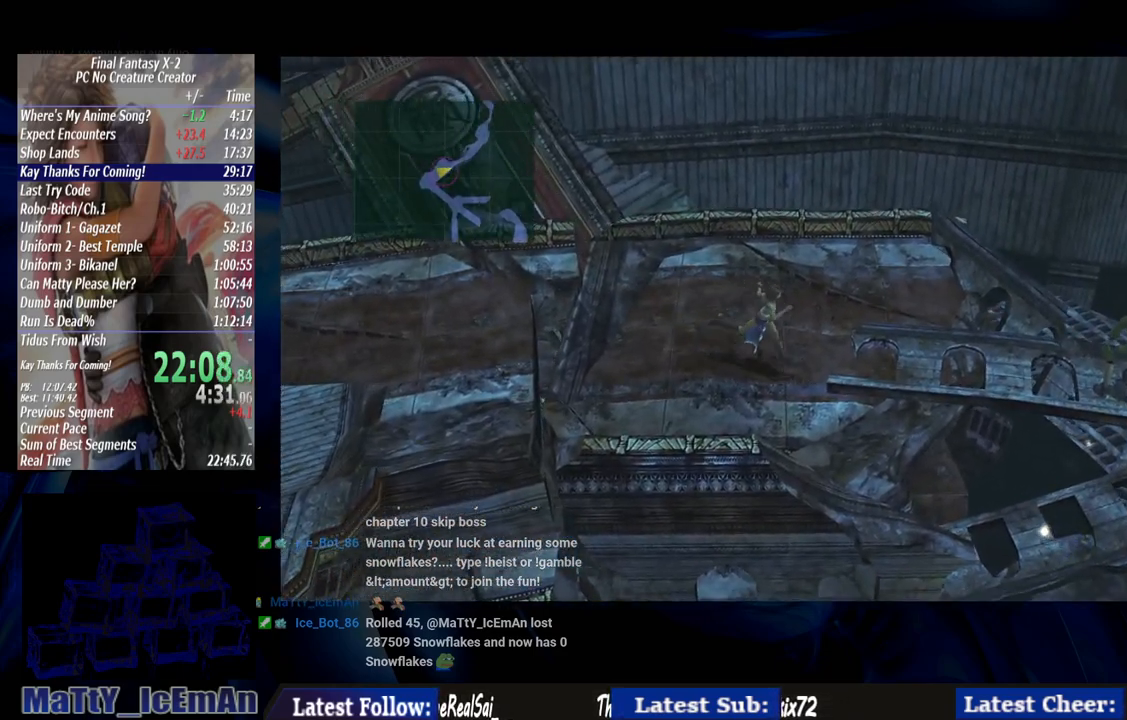
{"dt_ms": 500, "buttons": [], "left_stick": "right", "right_stick": "center", "events": []}
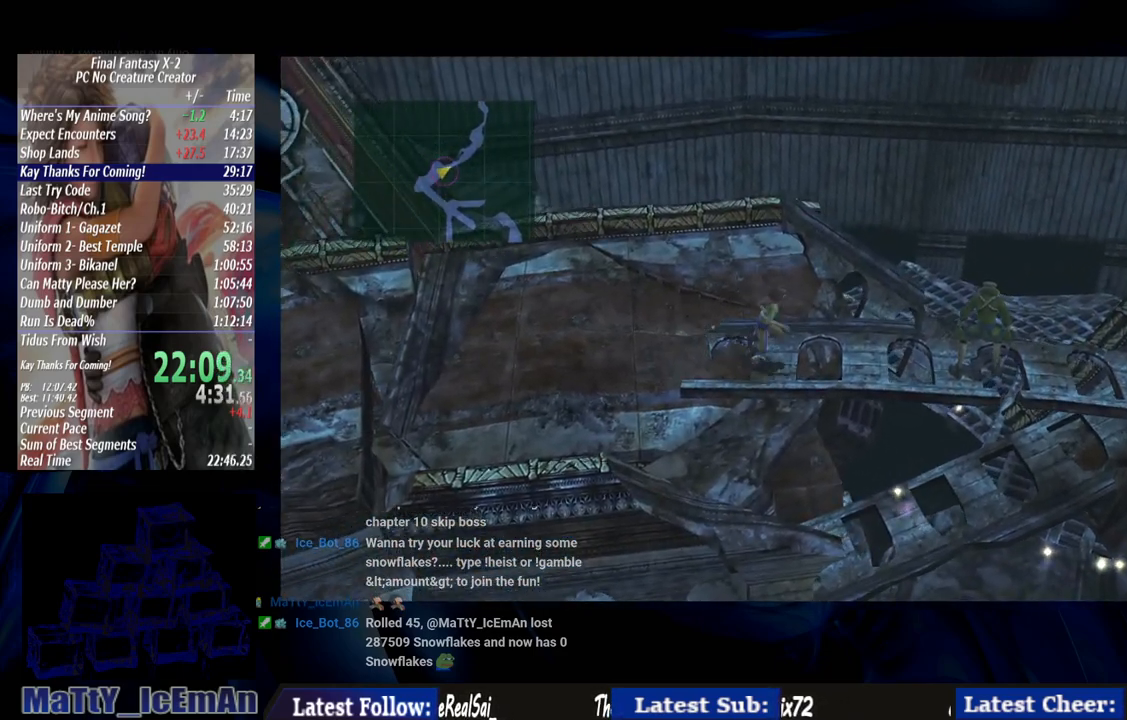
{"dt_ms": 500, "buttons": ["CROSS", "R1"], "left_stick": "right", "right_stick": "center", "events": [[367, "CROSS", "down"], [467, "R1", "down"]]}
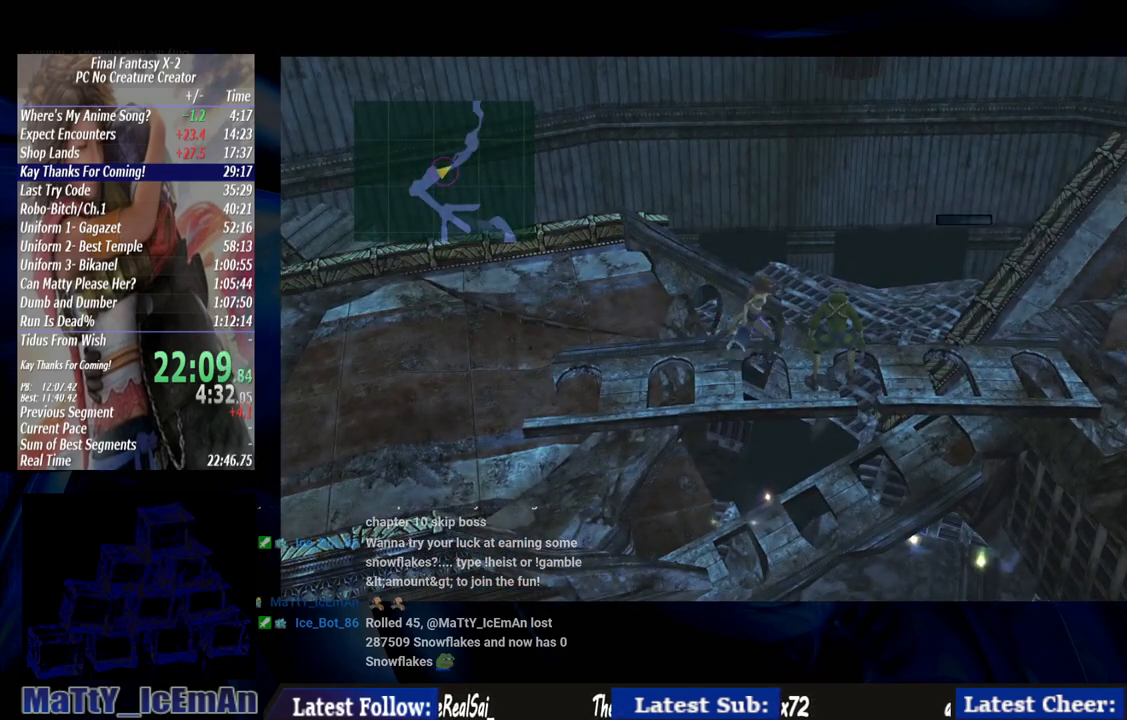
{"dt_ms": 500, "buttons": ["CROSS", "R1"], "left_stick": "right", "right_stick": "center", "events": [[33, "CROSS", "up"], [67, "CROSS", "down"], [200, "CROSS", "up"], [233, "R1", "up"], [300, "CROSS", "down"], [367, "CROSS", "up"], [467, "CROSS", "down"], [500, "R1", "down"]]}
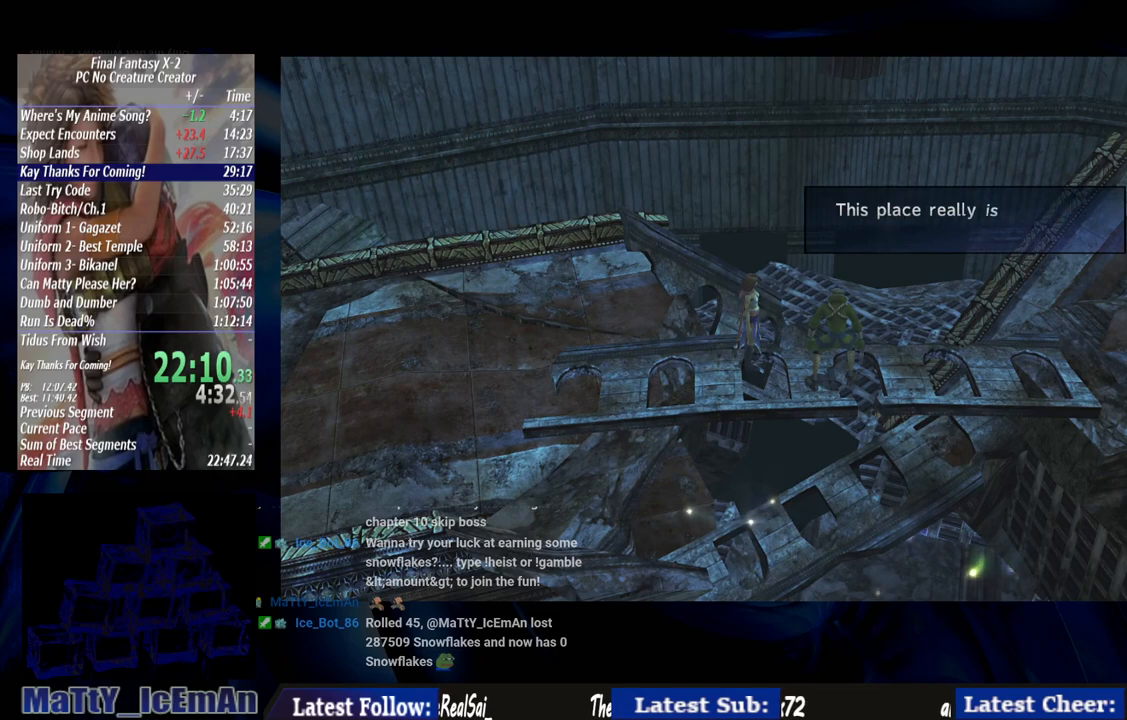
{"dt_ms": 500, "buttons": ["CROSS"], "left_stick": "right", "right_stick": "center", "events": [[33, "R1", "up"], [67, "CROSS", "up"], [133, "CROSS", "down"], [133, "R1", "down"], [233, "R1", "up"], [267, "CROSS", "up"], [333, "CROSS", "down"], [333, "R1", "down"], [433, "CROSS", "up"], [433, "R1", "up"], [500, "CROSS", "down"]]}
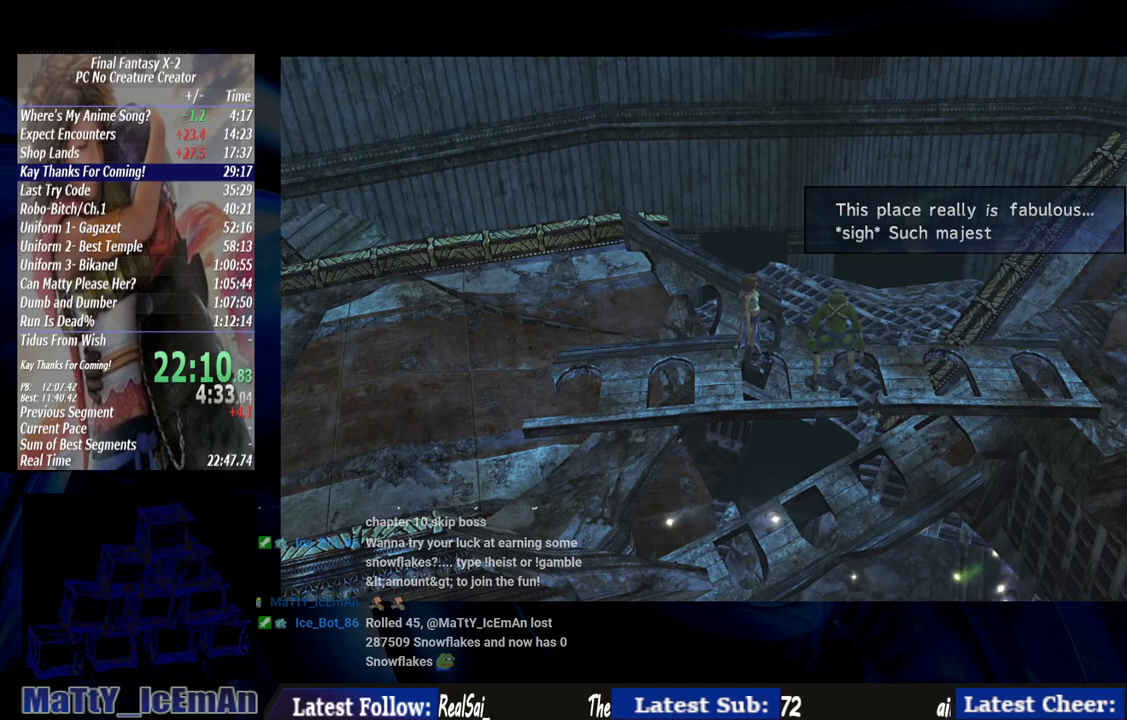
{"dt_ms": 500, "buttons": [], "left_stick": "center", "right_stick": "center", "events": [[33, "R1", "down"], [100, "left_stick", "center"], [133, "CROSS", "up"], [133, "R1", "up"], [200, "CROSS", "down"], [233, "R1", "down"], [300, "CROSS", "up"], [300, "R1", "up"], [367, "CROSS", "down"], [400, "R1", "down"], [500, "CROSS", "up"], [500, "R1", "up"]]}
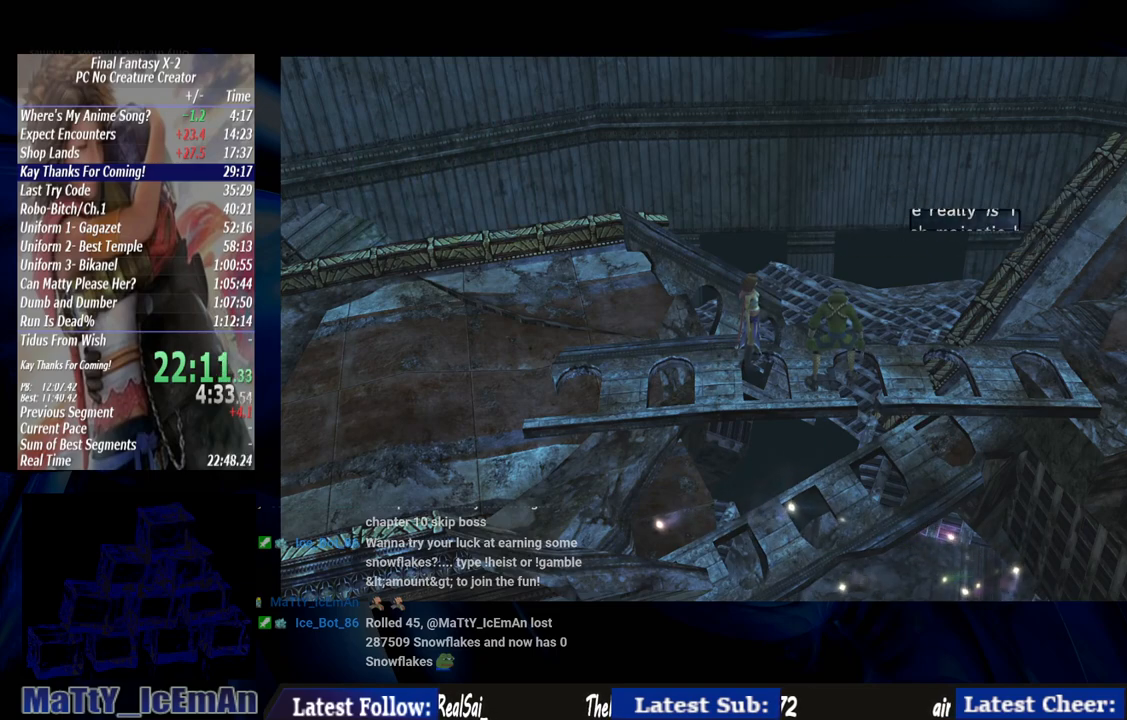
{"dt_ms": 500, "buttons": ["CROSS", "R1"], "left_stick": "center", "right_stick": "center", "events": [[67, "CROSS", "down"], [100, "R1", "down"], [167, "CROSS", "up"], [167, "R1", "up"], [267, "CROSS", "down"], [267, "R1", "down"], [367, "CROSS", "up"], [400, "R1", "up"], [467, "CROSS", "down"], [467, "R1", "down"]]}
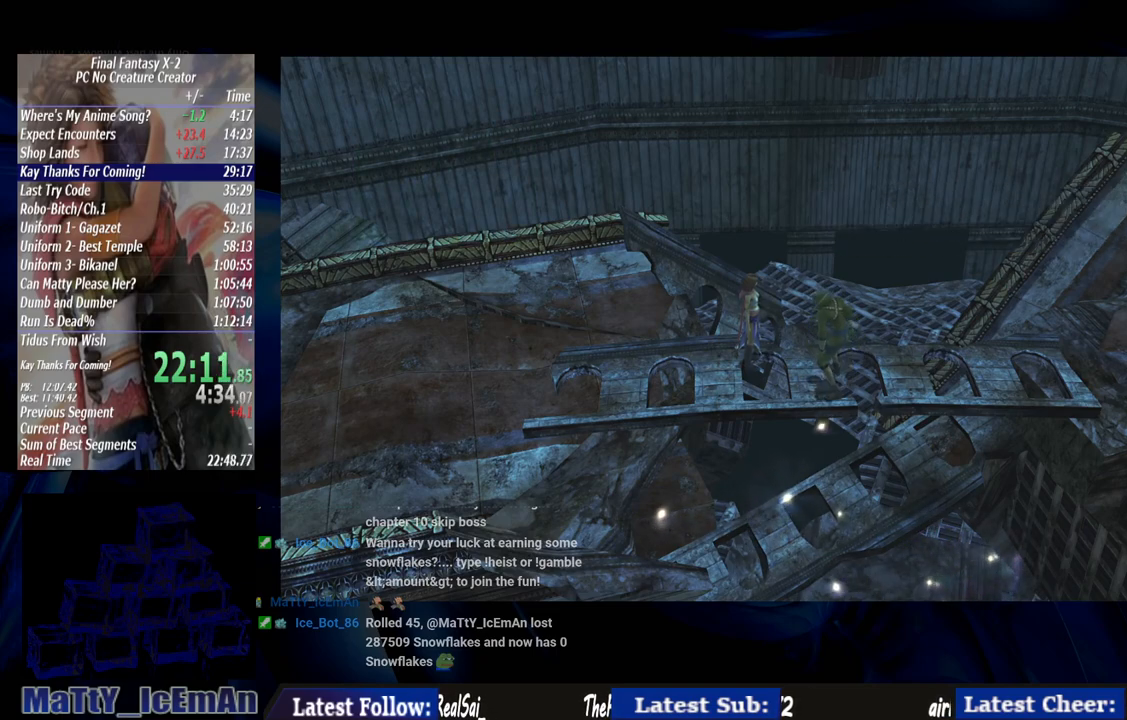
{"dt_ms": 500, "buttons": [], "left_stick": "center", "right_stick": "center", "events": [[67, "CROSS", "up"], [100, "R1", "up"], [167, "CROSS", "down"], [200, "R1", "down"], [267, "R1", "up"], [300, "CROSS", "up"], [367, "CROSS", "down"], [400, "R1", "down"], [500, "CROSS", "up"], [500, "R1", "up"]]}
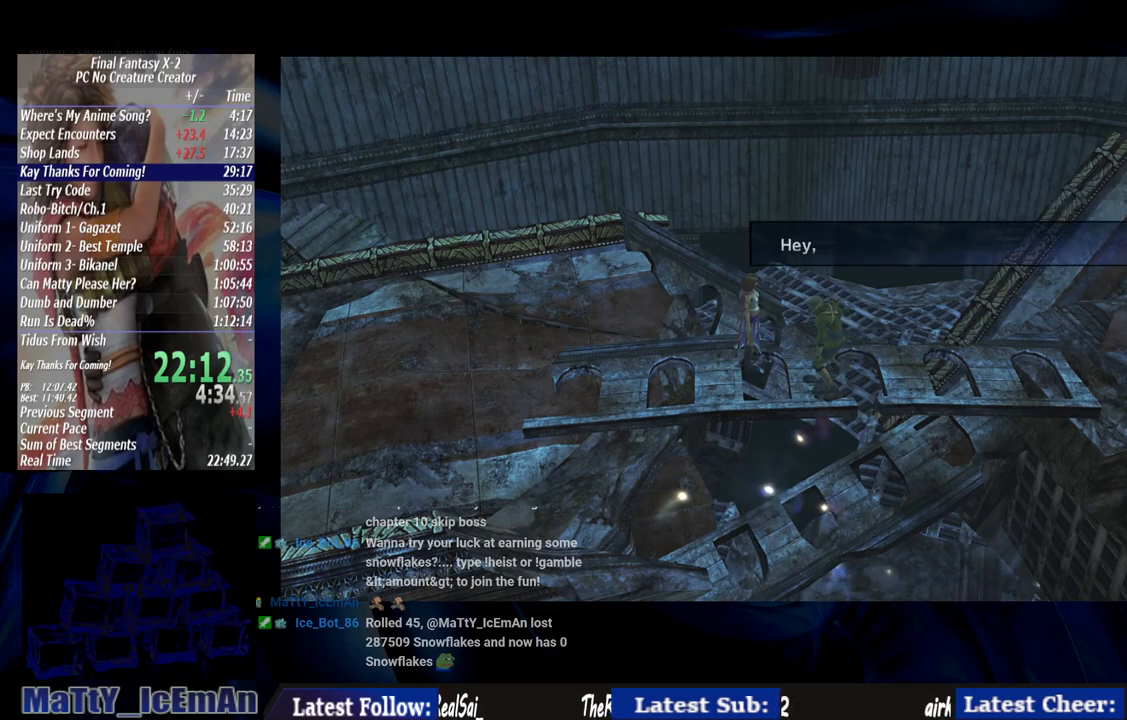
{"dt_ms": 500, "buttons": ["CROSS", "R1"], "left_stick": "center", "right_stick": "center", "events": [[33, "R1", "down"], [67, "CROSS", "down"], [200, "CROSS", "up"], [200, "R1", "up"], [267, "CROSS", "down"], [367, "CROSS", "up"], [467, "CROSS", "down"], [500, "R1", "down"]]}
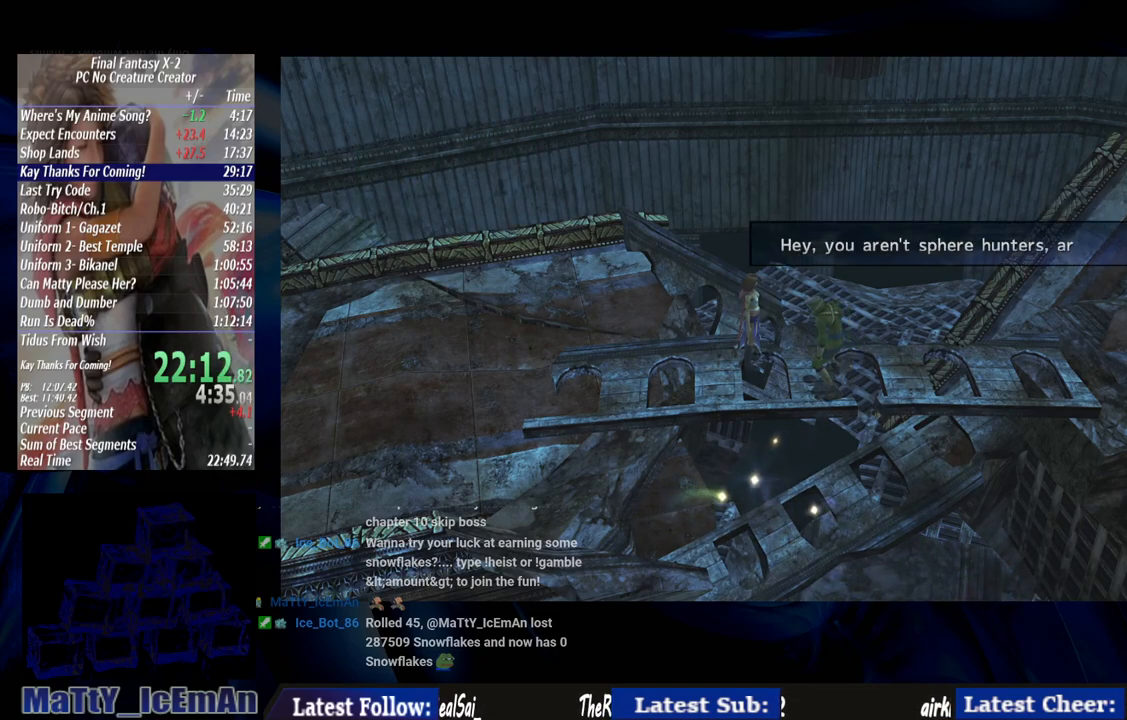
{"dt_ms": 500, "buttons": ["CROSS"], "left_stick": "center", "right_stick": "center", "events": [[67, "CROSS", "up"], [133, "CROSS", "down"], [267, "CROSS", "up"], [267, "R1", "up"], [333, "CROSS", "down"], [333, "R1", "down"], [433, "CROSS", "up"], [433, "R1", "up"], [500, "CROSS", "down"]]}
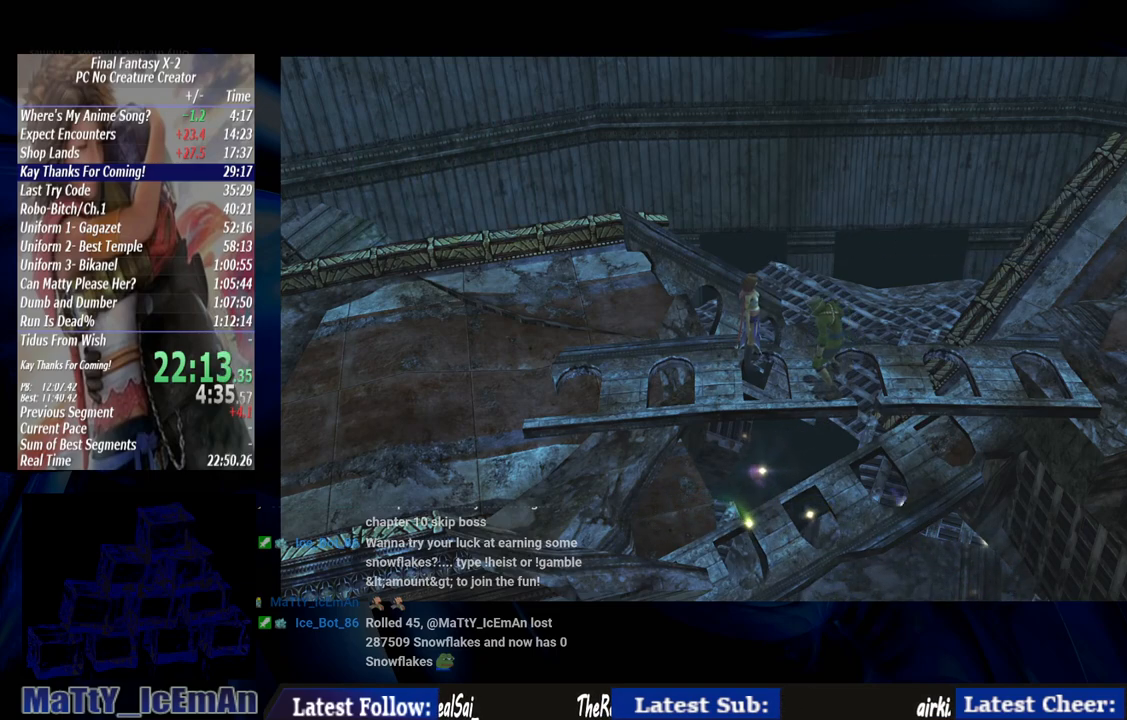
{"dt_ms": 500, "buttons": [], "left_stick": "center", "right_stick": "center", "events": [[33, "R1", "down"], [133, "CROSS", "up"], [133, "R1", "up"], [200, "CROSS", "down"], [200, "R1", "down"], [300, "CROSS", "up"], [300, "R1", "up"], [400, "CROSS", "down"], [400, "R1", "down"], [500, "CROSS", "up"], [500, "R1", "up"]]}
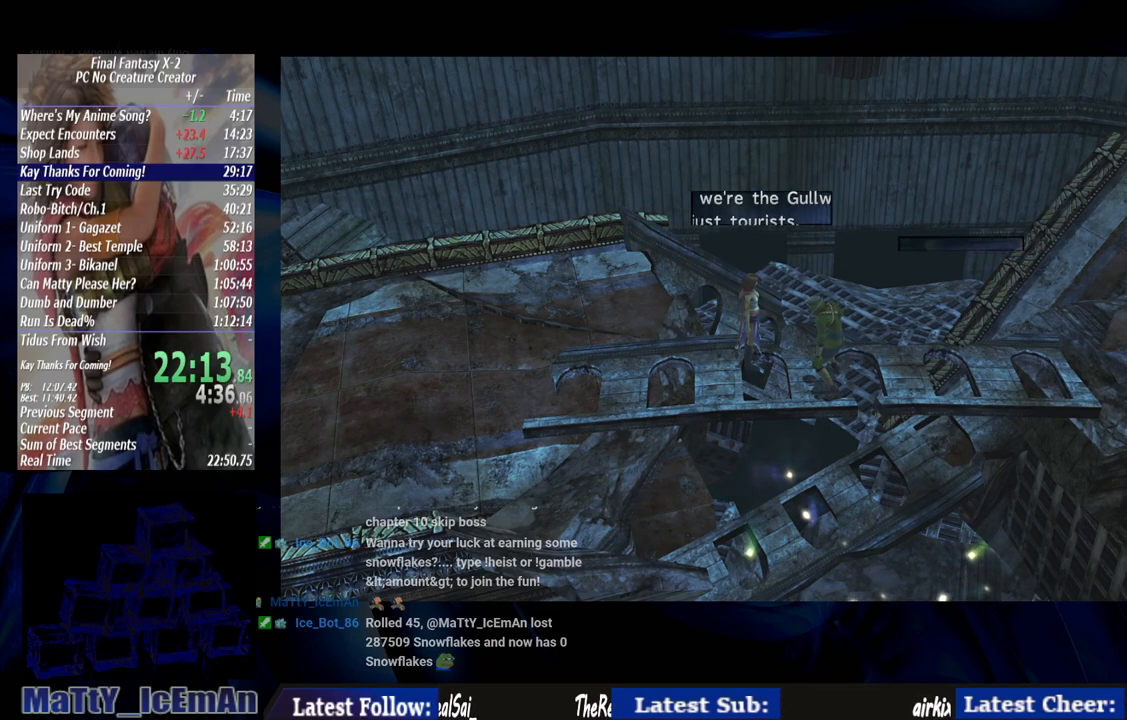
{"dt_ms": 500, "buttons": ["CROSS", "R1"], "left_stick": "center", "right_stick": "center", "events": [[100, "CROSS", "down"], [100, "R1", "down"], [200, "CROSS", "up"], [200, "R1", "up"], [300, "CROSS", "down"], [300, "R1", "down"], [400, "CROSS", "up"], [400, "R1", "up"], [500, "CROSS", "down"], [500, "R1", "down"]]}
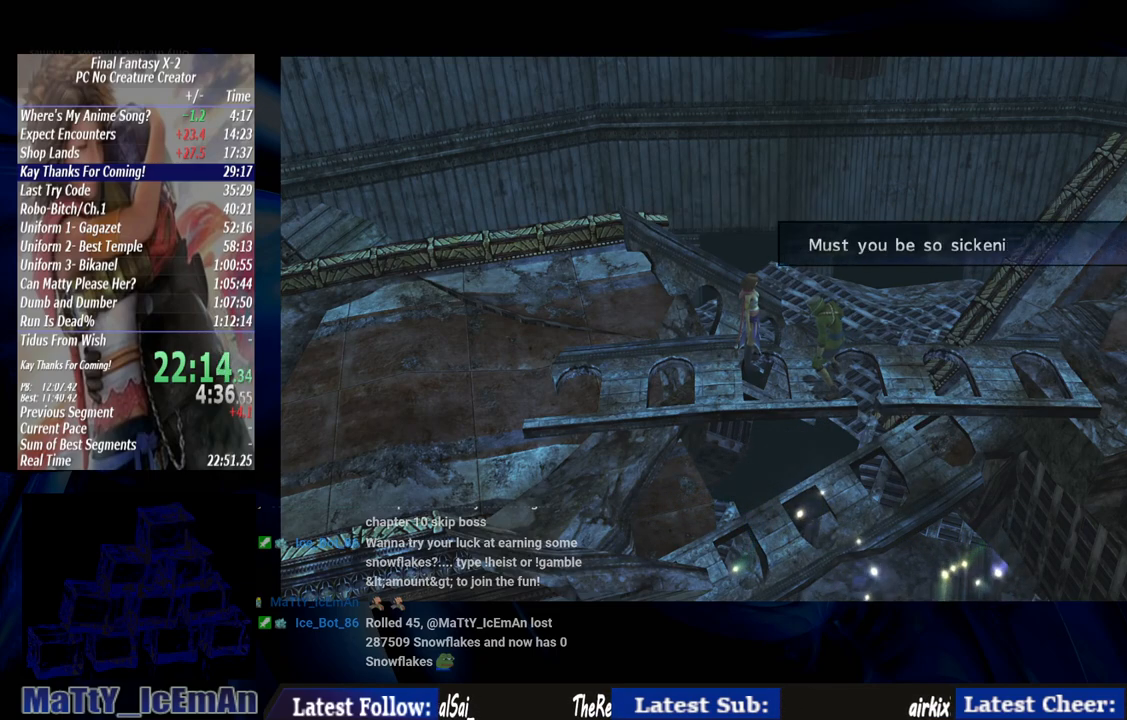
{"dt_ms": 500, "buttons": ["CROSS", "R1"], "left_stick": "center", "right_stick": "center", "events": [[133, "CROSS", "up"], [133, "R1", "up"], [200, "CROSS", "down"], [267, "R1", "down"], [300, "R1", "up"], [333, "CROSS", "up"], [400, "CROSS", "down"], [400, "R1", "down"]]}